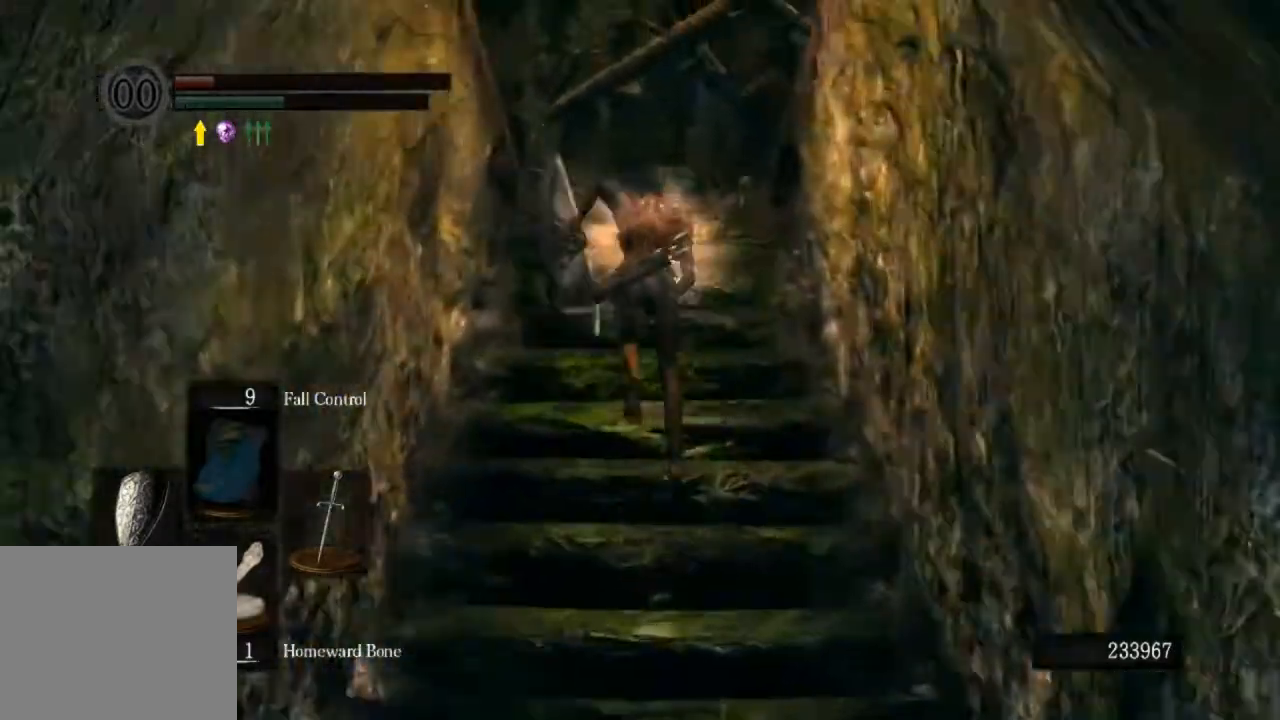
Gameplay with a controller (PlayStation layout); each line is a JSON object with the inputs held at the frame after it (dt_ms = milliseconds from this image to that frame). "events" lists button and stick changes between this image and that frame as [ms after this image, input, new state], when the widget could be followed in between.
{"dt_ms": 500, "buttons": ["CIRCLE"], "left_stick": "up", "right_stick": "center", "events": []}
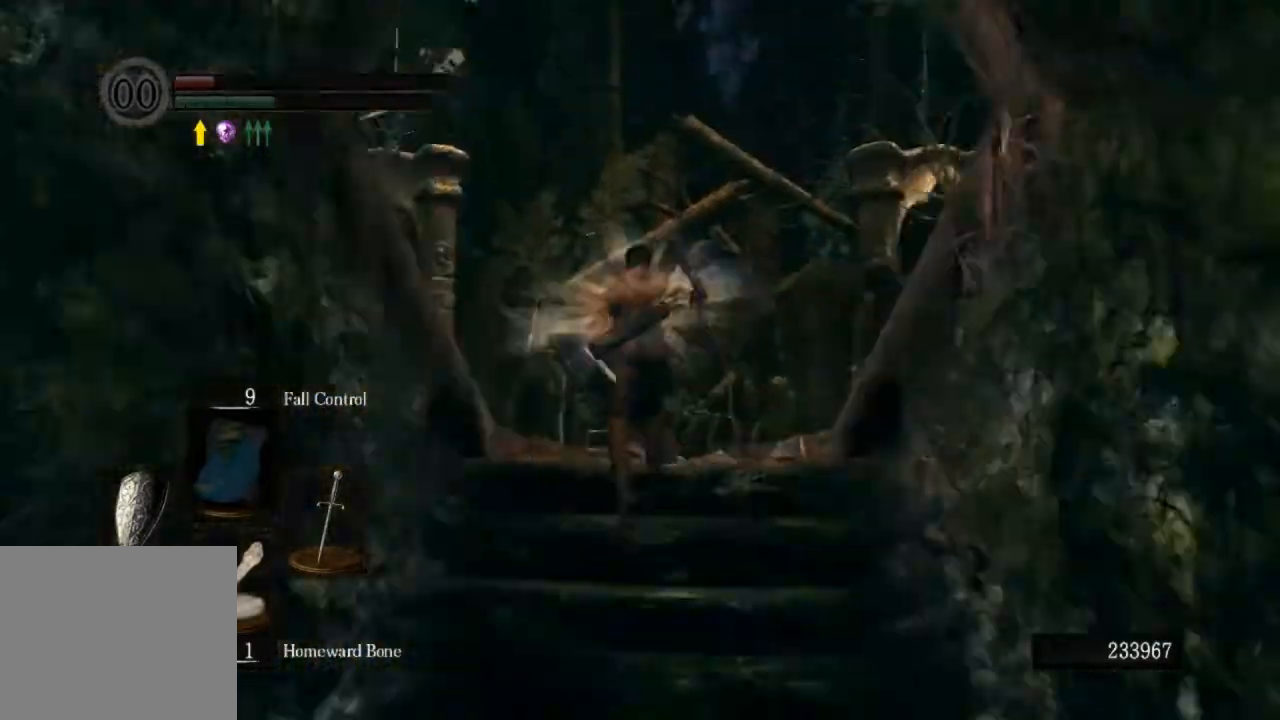
{"dt_ms": 500, "buttons": ["CIRCLE"], "left_stick": "up", "right_stick": "center", "events": []}
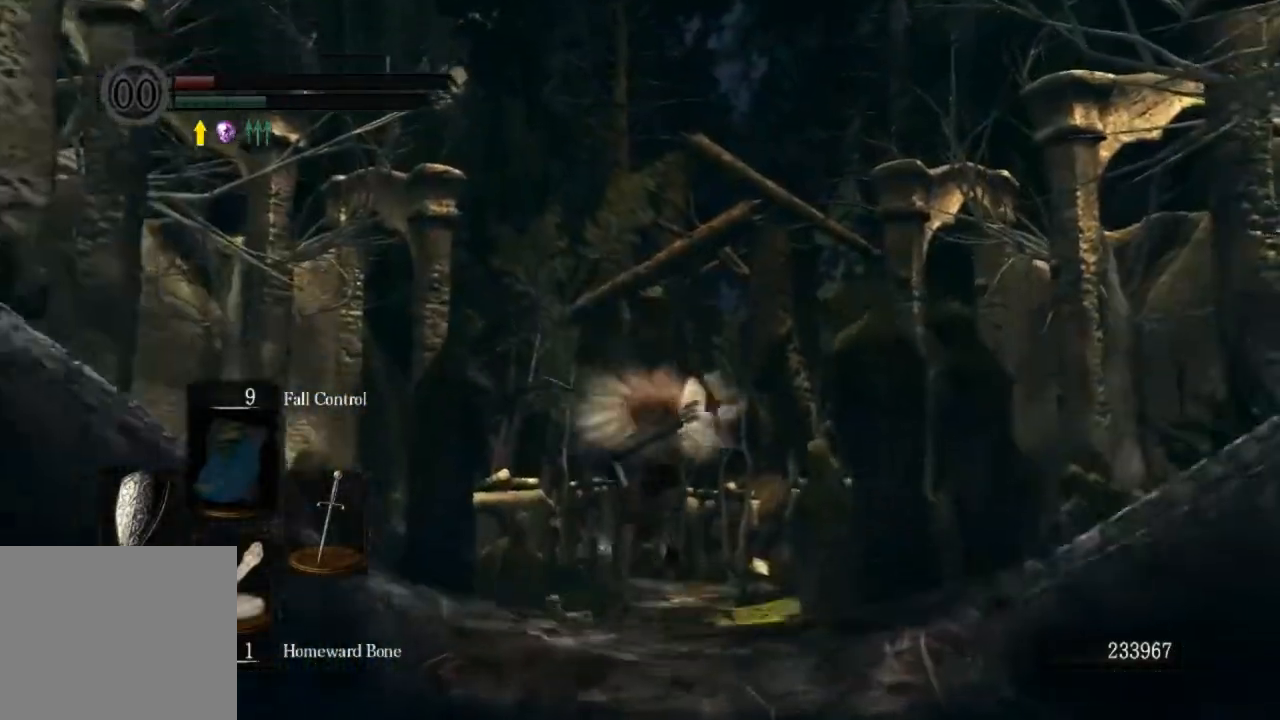
{"dt_ms": 500, "buttons": ["CIRCLE"], "left_stick": "up", "right_stick": "down-left", "events": [[300, "right_stick", "down-left"]]}
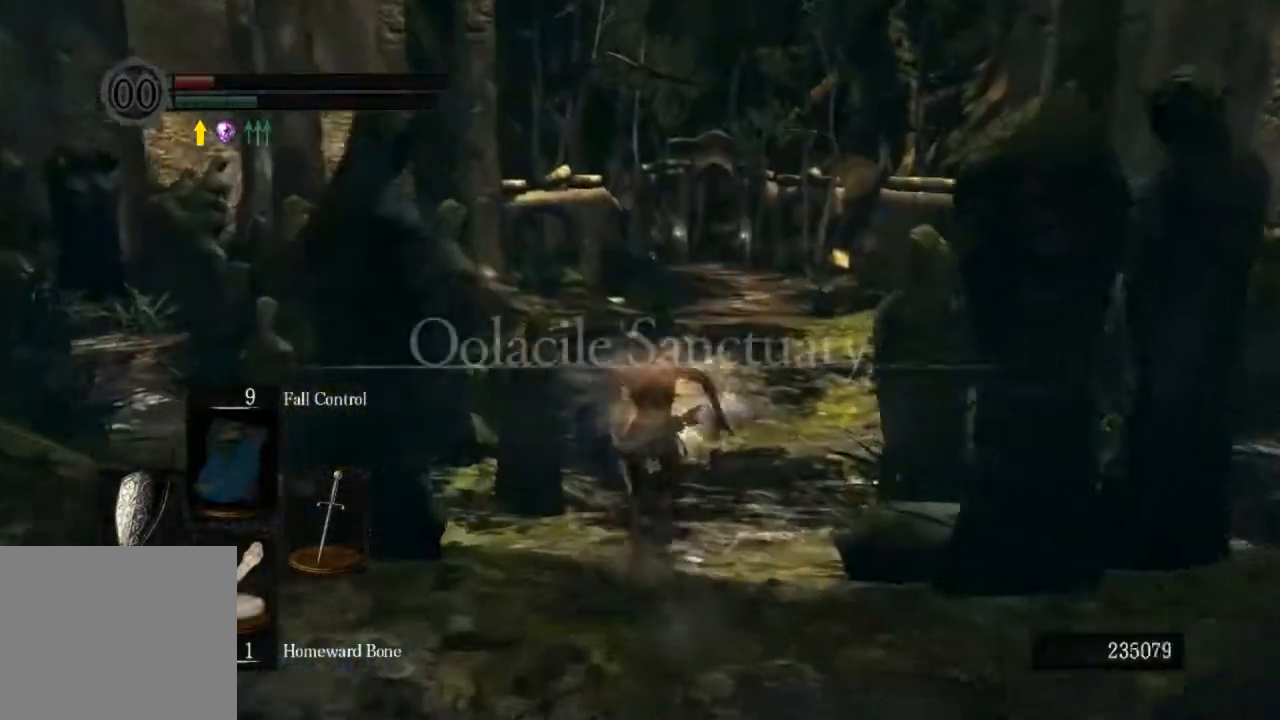
{"dt_ms": 500, "buttons": ["CIRCLE"], "left_stick": "up", "right_stick": "down-left"}
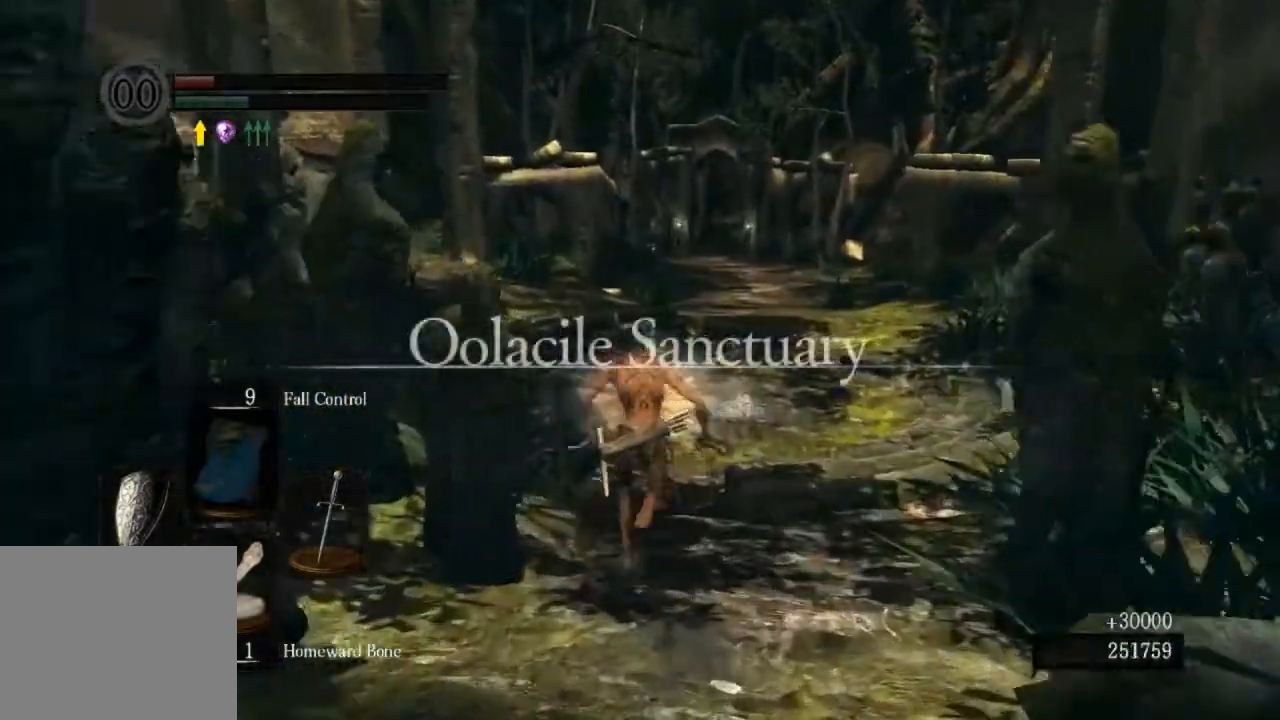
{"dt_ms": 1000, "buttons": ["CIRCLE"], "left_stick": "up", "right_stick": "up-left"}
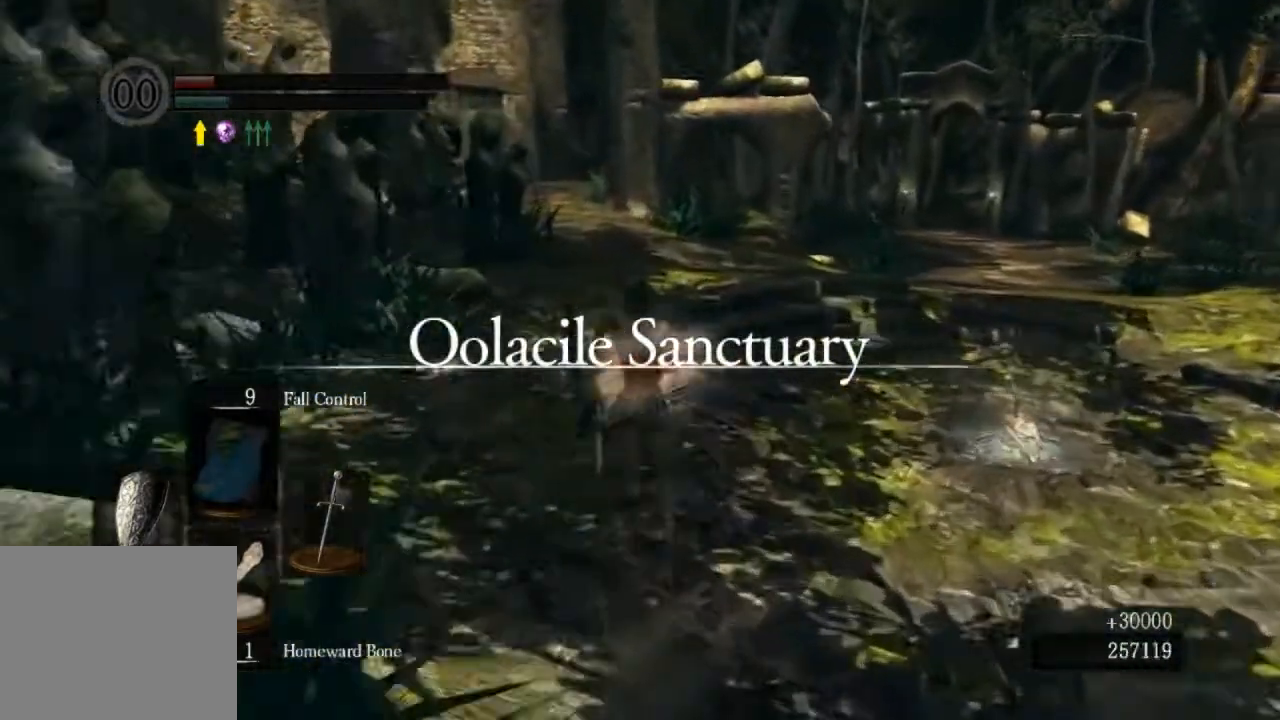
{"dt_ms": 500, "buttons": ["CIRCLE"], "left_stick": "up", "right_stick": "center", "events": [[200, "right_stick", "center"]]}
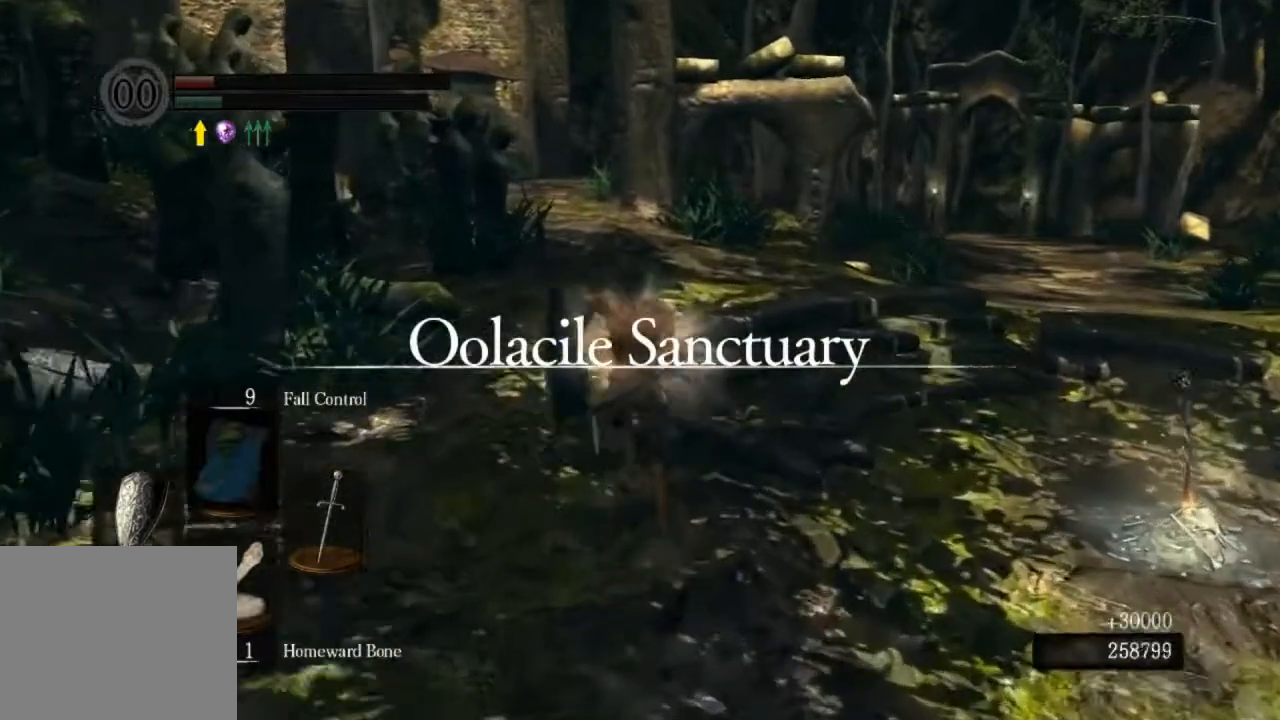
{"dt_ms": 500, "buttons": ["CIRCLE"], "left_stick": "up", "right_stick": "center", "events": []}
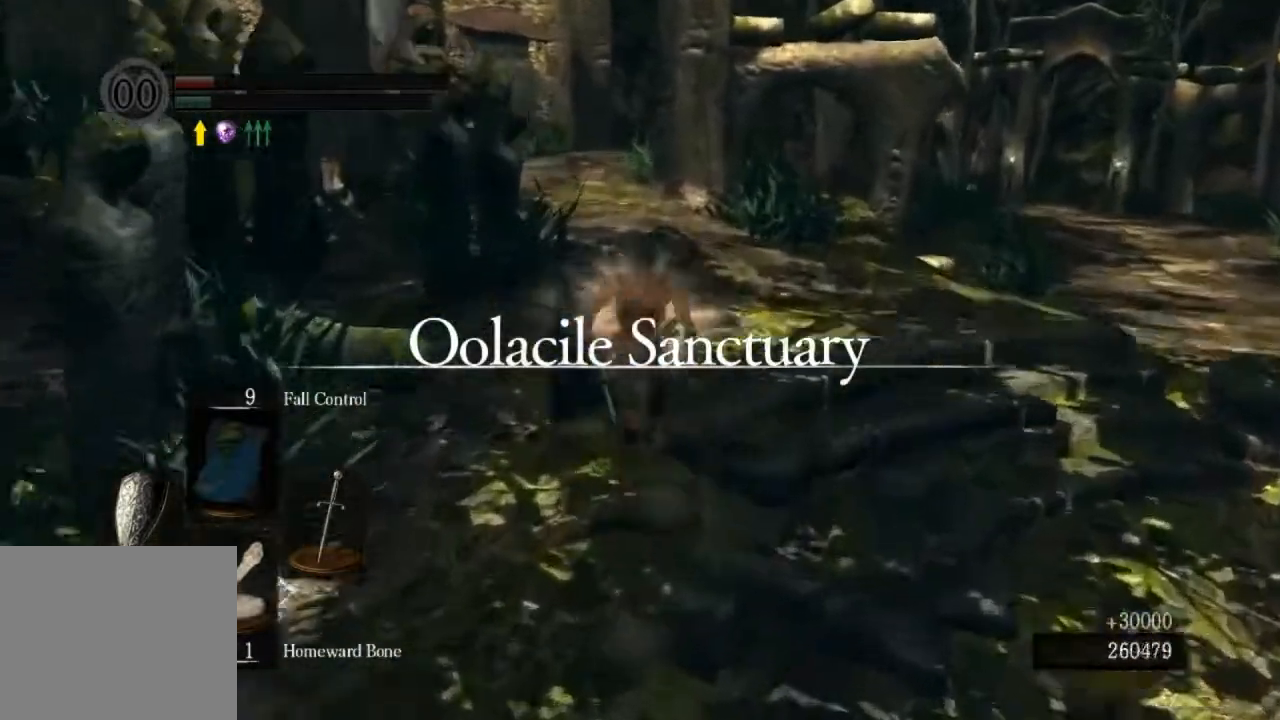
{"dt_ms": 500, "buttons": ["CIRCLE"], "left_stick": "up", "right_stick": "center", "events": []}
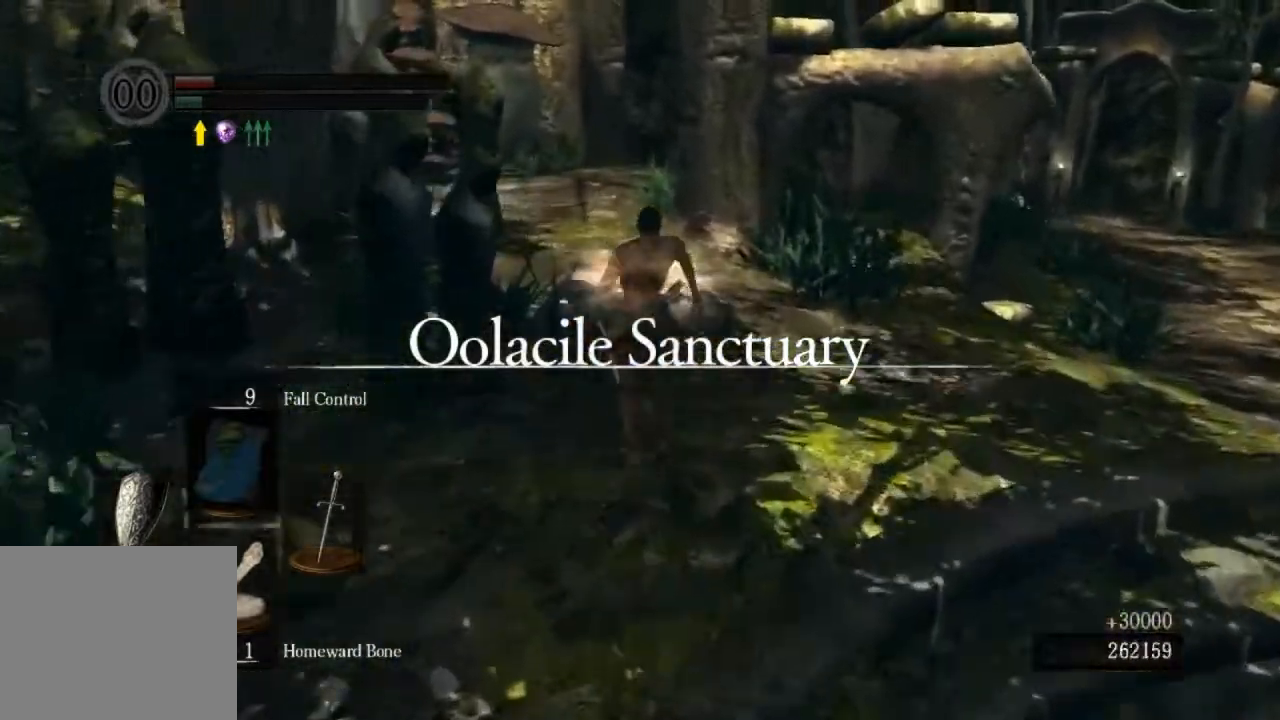
{"dt_ms": 500, "buttons": ["CIRCLE"], "left_stick": "up", "right_stick": "center", "events": [[167, "CIRCLE", "up"], [400, "CIRCLE", "down"]]}
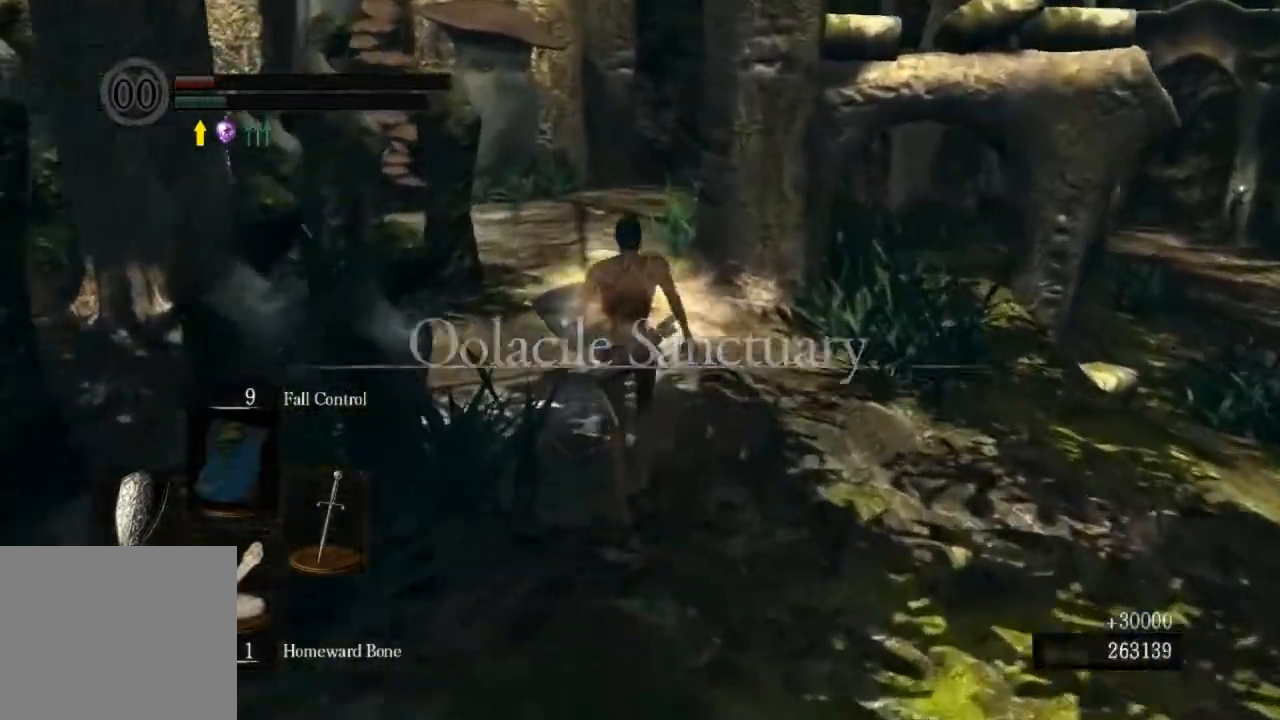
{"dt_ms": 500, "buttons": ["CIRCLE"], "left_stick": "up", "right_stick": "down-left", "events": [[267, "right_stick", "down-left"]]}
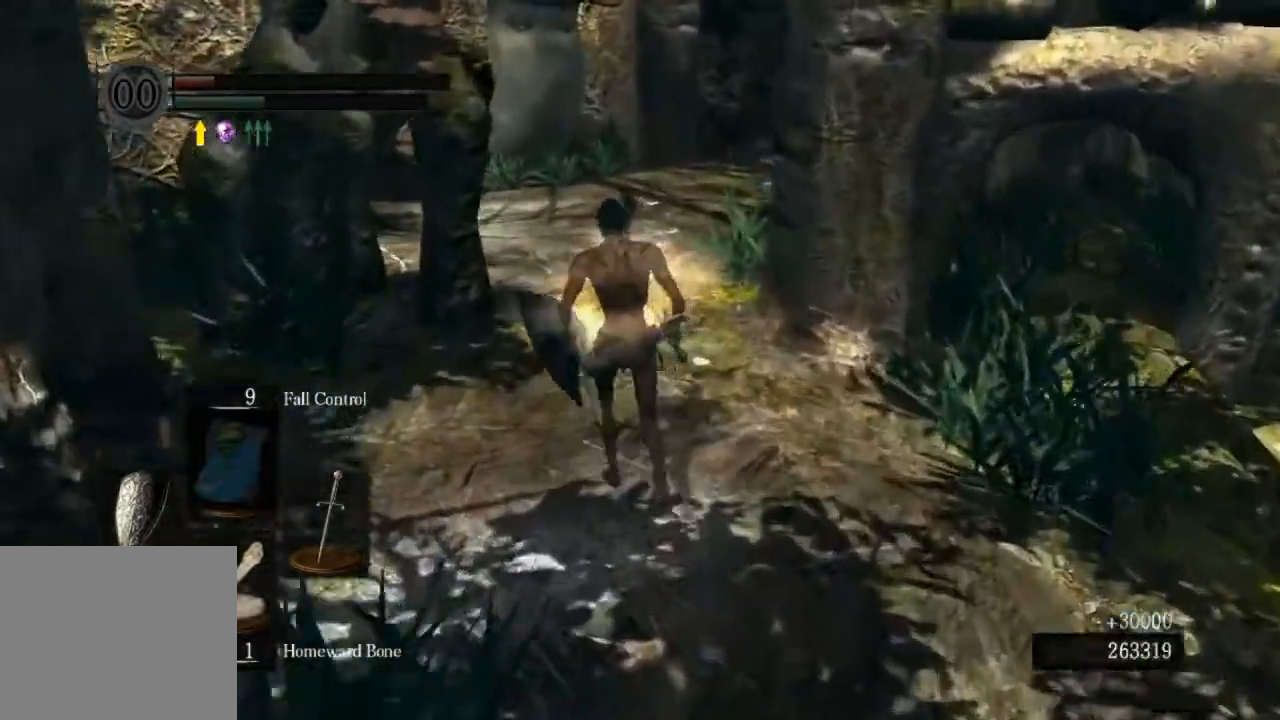
{"dt_ms": 500, "buttons": ["CIRCLE"], "left_stick": "up", "right_stick": "down-left", "events": []}
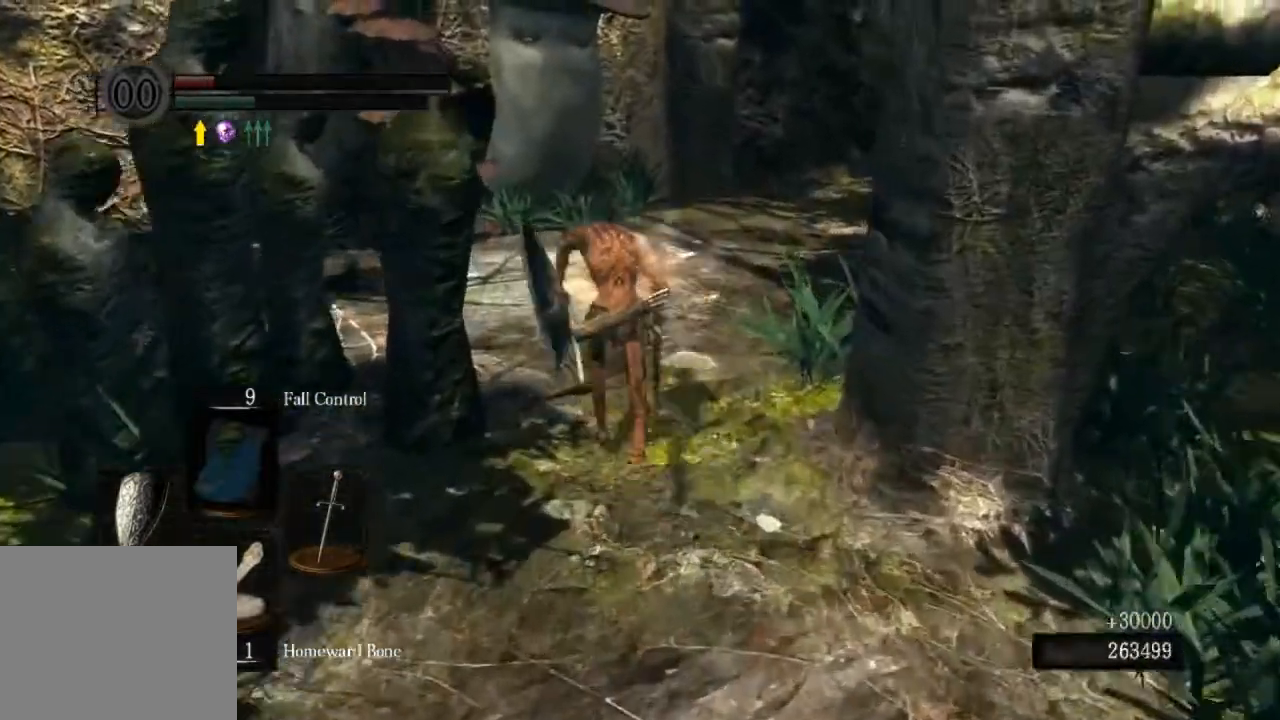
{"dt_ms": 500, "buttons": ["CIRCLE"], "left_stick": "up", "right_stick": "right", "events": [[300, "right_stick", "right"]]}
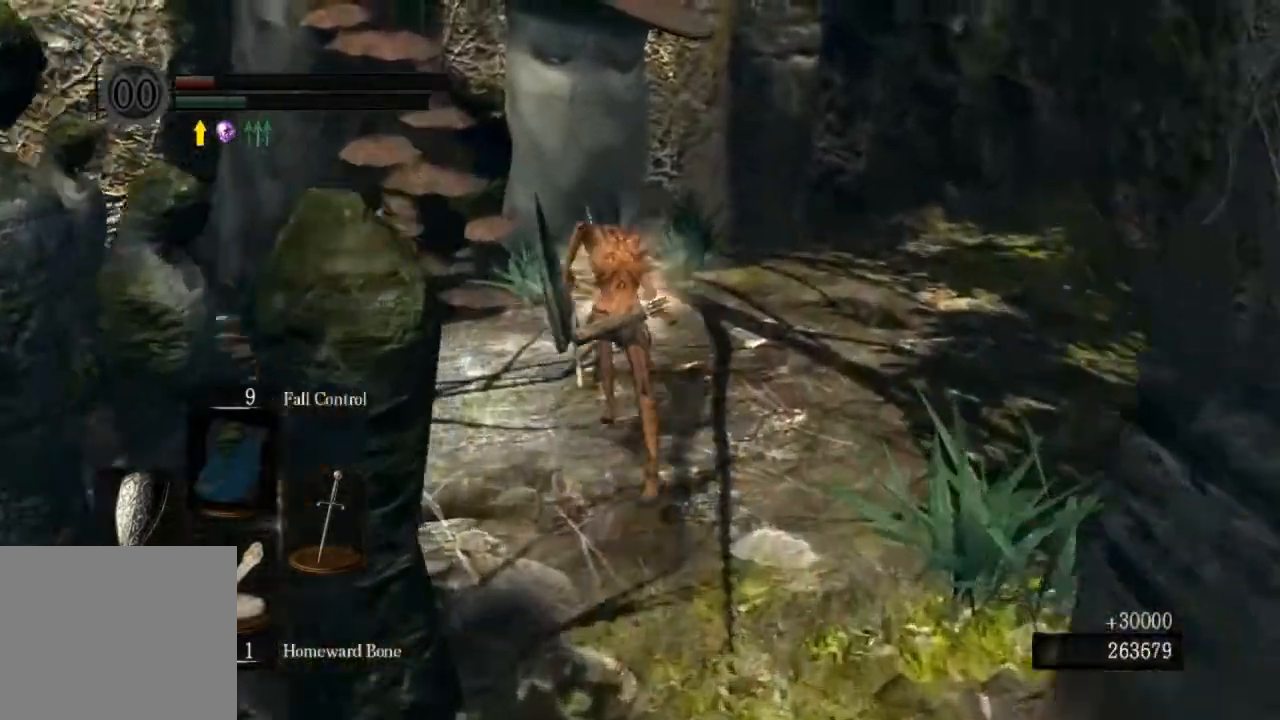
{"dt_ms": 500, "buttons": [], "left_stick": "up-right", "right_stick": "right", "events": [[100, "CIRCLE", "up"], [233, "CROSS", "down"], [333, "CROSS", "up"], [400, "CROSS", "down"], [400, "left_stick", "up-right"], [467, "CROSS", "up"]]}
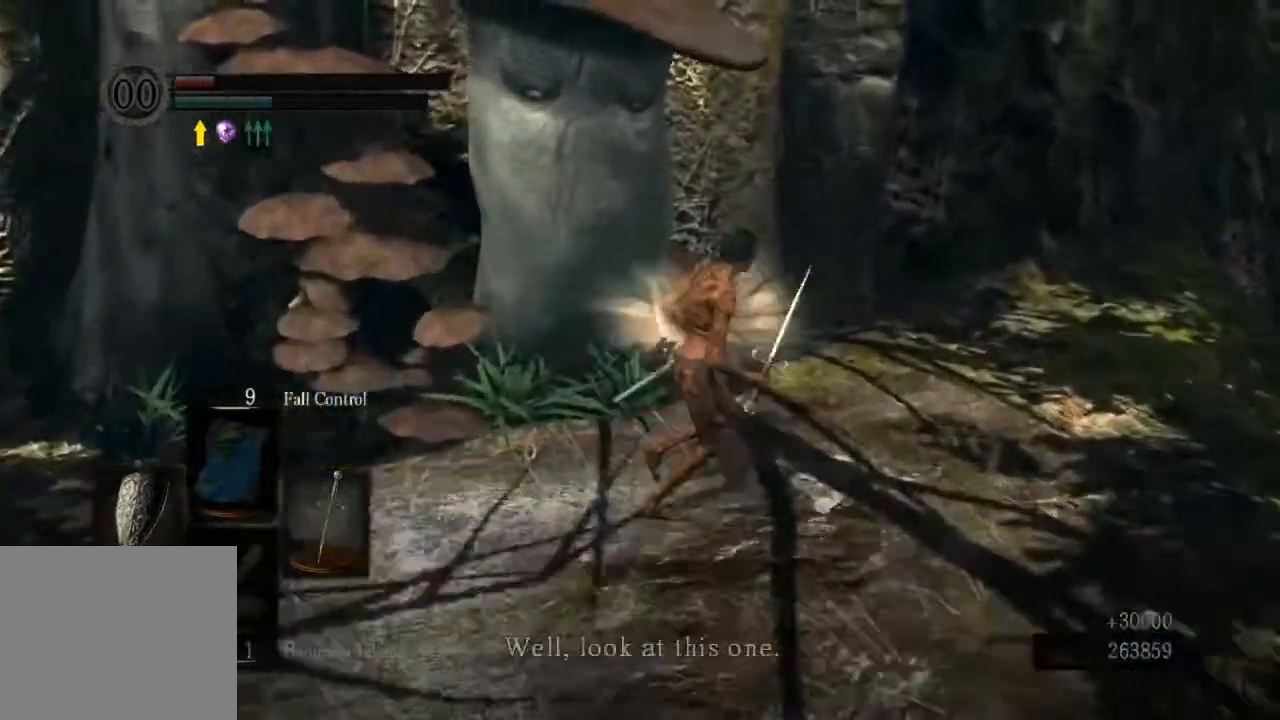
{"dt_ms": 500, "buttons": [], "left_stick": "right", "right_stick": "right", "events": [[33, "CROSS", "down"], [100, "CROSS", "up"], [167, "CROSS", "down"], [200, "left_stick", "right"], [233, "CROSS", "up"], [300, "CROSS", "down"], [367, "CROSS", "up"], [433, "CROSS", "down"], [500, "CROSS", "up"]]}
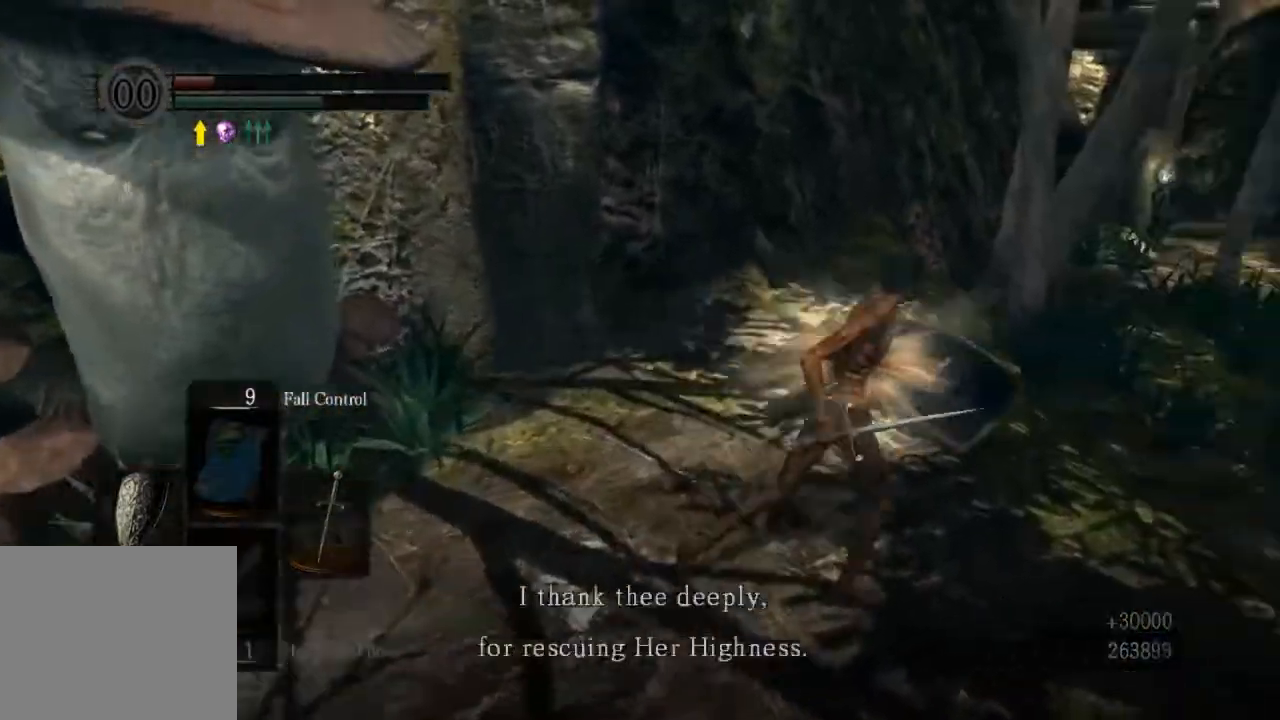
{"dt_ms": 1000, "buttons": ["DPAD_LEFT"], "left_stick": "center", "right_stick": "center"}
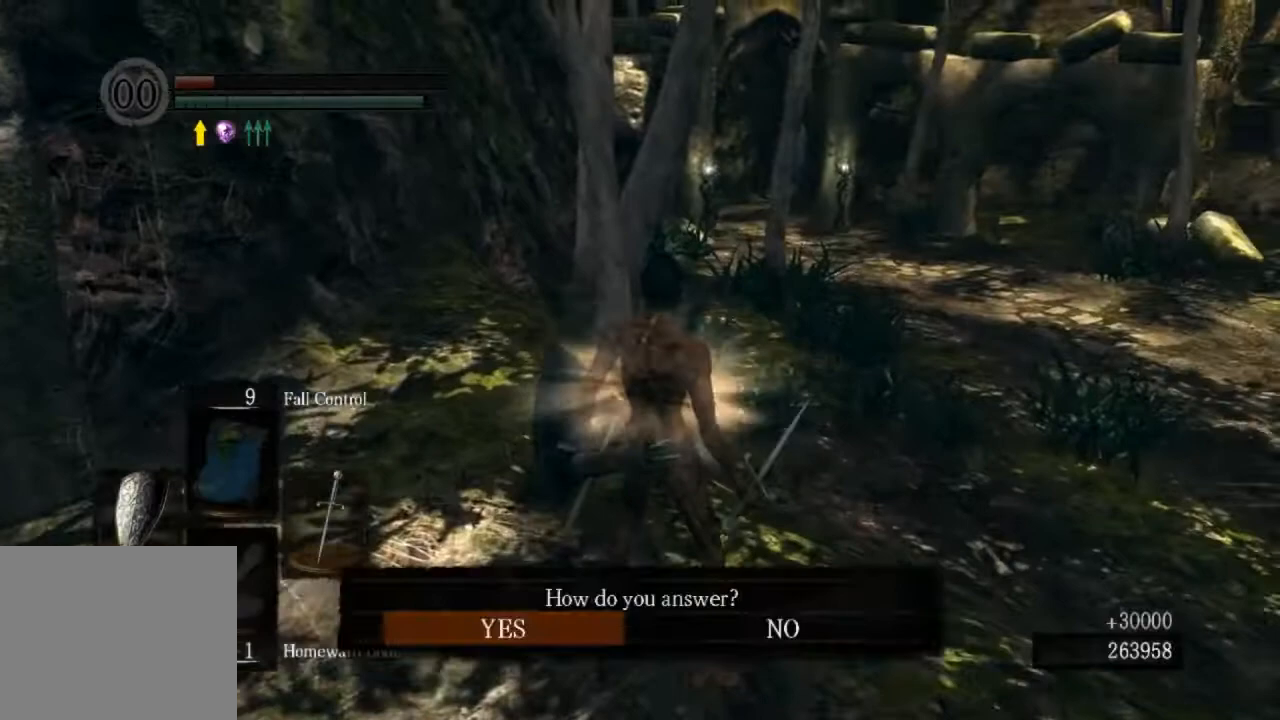
{"dt_ms": 500, "buttons": [], "left_stick": "center", "right_stick": "center", "events": [[33, "CROSS", "down"], [67, "DPAD_LEFT", "up"], [167, "CROSS", "up"], [233, "CROSS", "down"], [300, "CROSS", "up"], [367, "CROSS", "down"], [467, "CROSS", "up"]]}